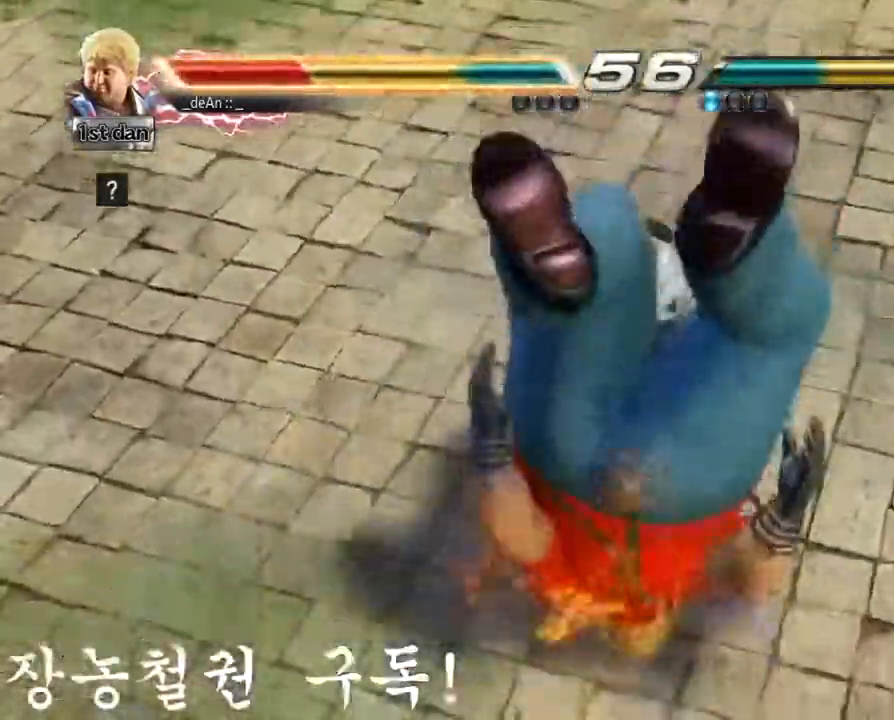
Gameplay with a controller (arcade stick); each line is a JSON object with the inputs held at the frame after it (dt_ms = milliseconds from this image to that frame). "events" lists button and stick changes between this image and that frame as [ms after this image, input, new state], when the widget could be followed in between. Not read: L3 R3.
{"dt_ms": 500, "buttons": [], "left_stick": "center", "events": [[117, "SQUARE", "up"], [133, "TRIANGLE", "up"]]}
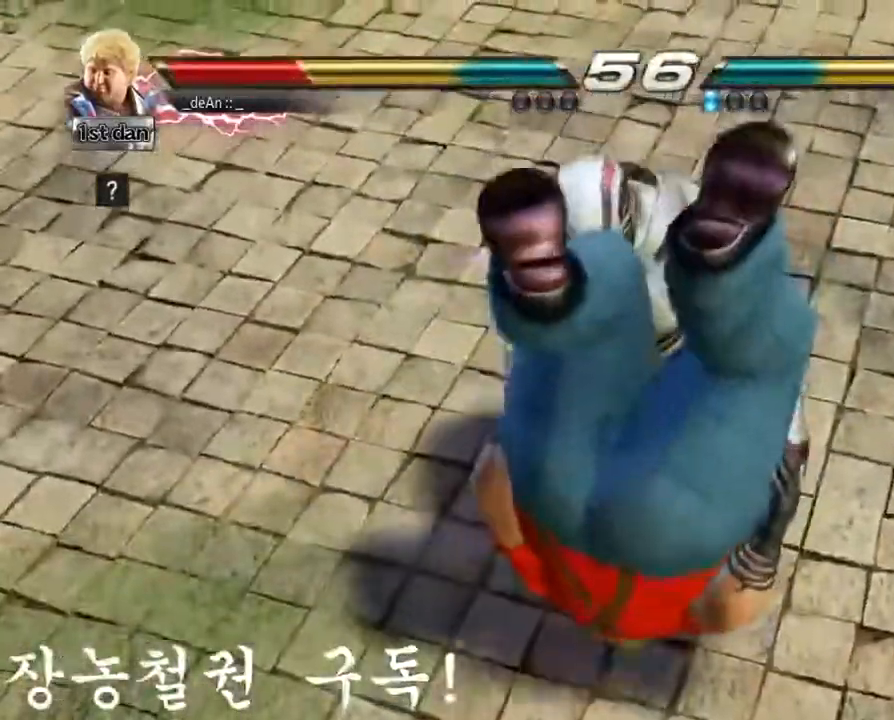
{"dt_ms": 501, "buttons": [], "left_stick": "left", "events": [[84, "left_stick", "left"]]}
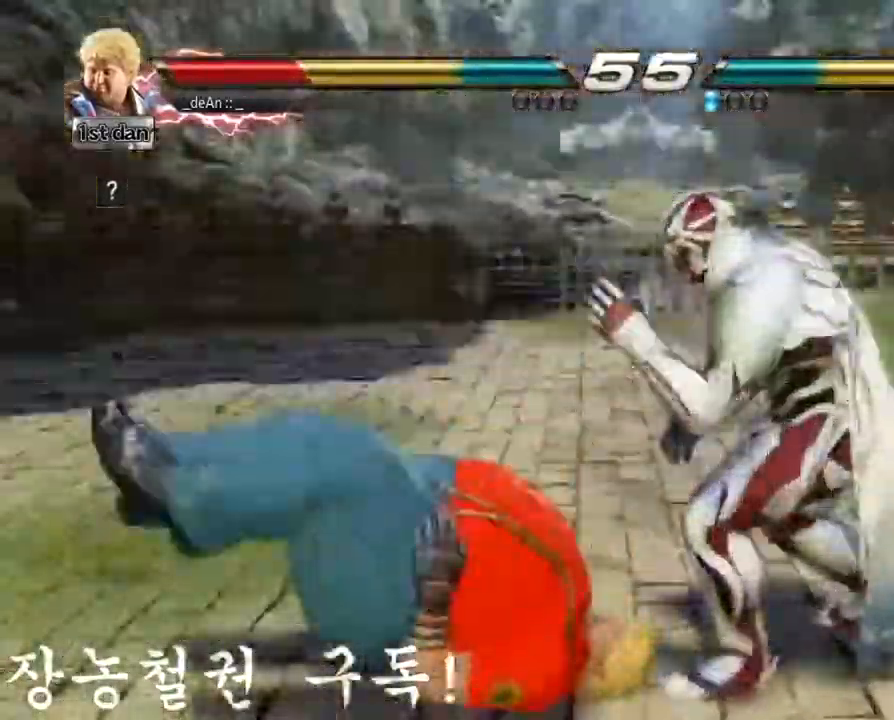
{"dt_ms": 500, "buttons": [], "left_stick": "center", "events": [[17, "SQUARE", "down"], [83, "SQUARE", "up"], [317, "left_stick", "center"]]}
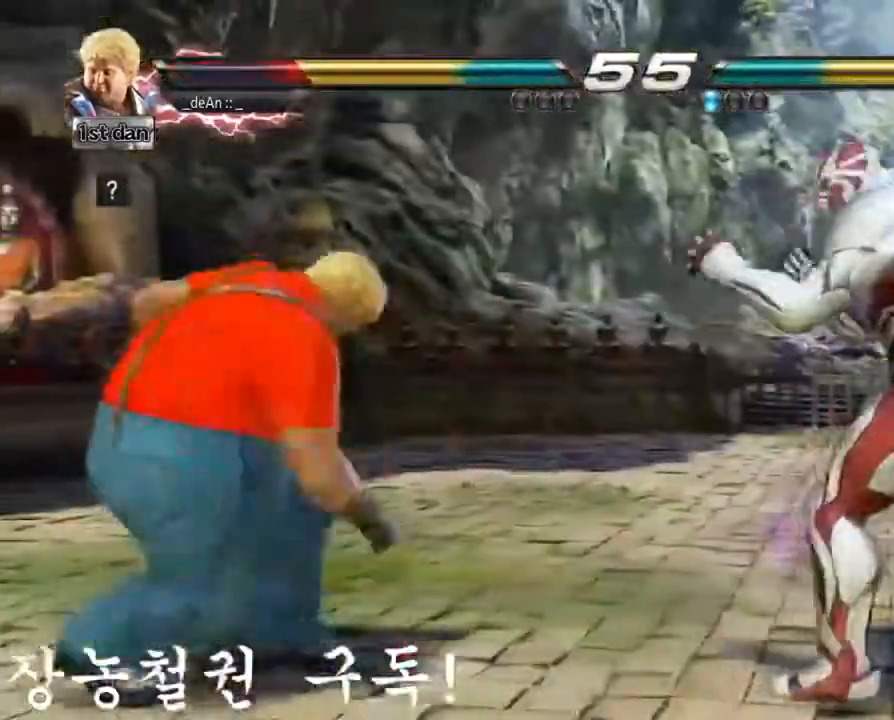
{"dt_ms": 501, "buttons": ["TRIANGLE"], "left_stick": "center", "events": [[284, "left_stick", "down"], [484, "TRIANGLE", "down"], [484, "left_stick", "center"]]}
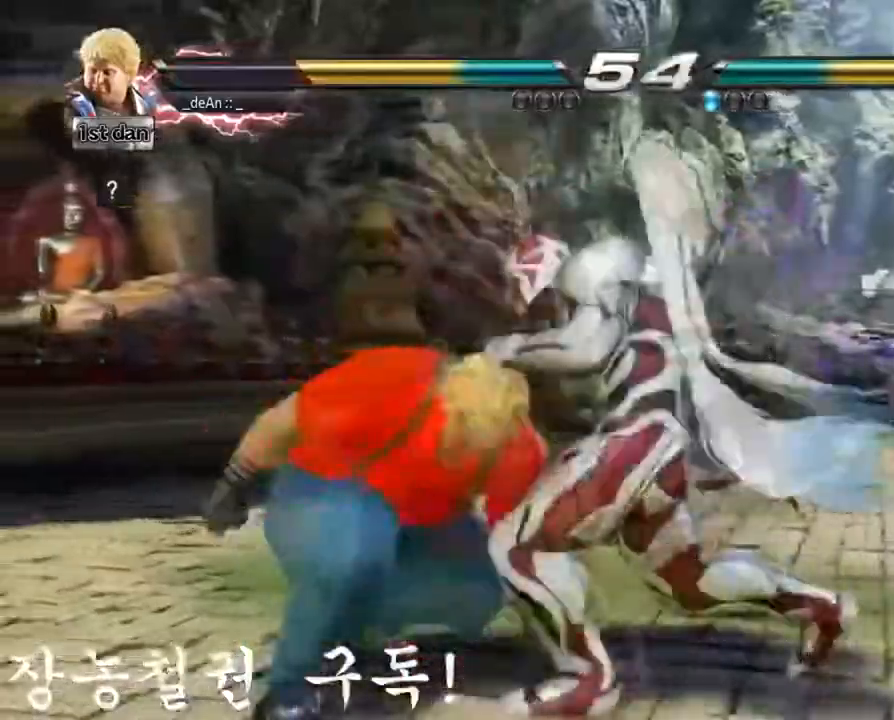
{"dt_ms": 500, "buttons": [], "left_stick": "left", "events": [[83, "SQUARE", "down"], [133, "TRIANGLE", "up"], [150, "SQUARE", "up"], [450, "left_stick", "left"]]}
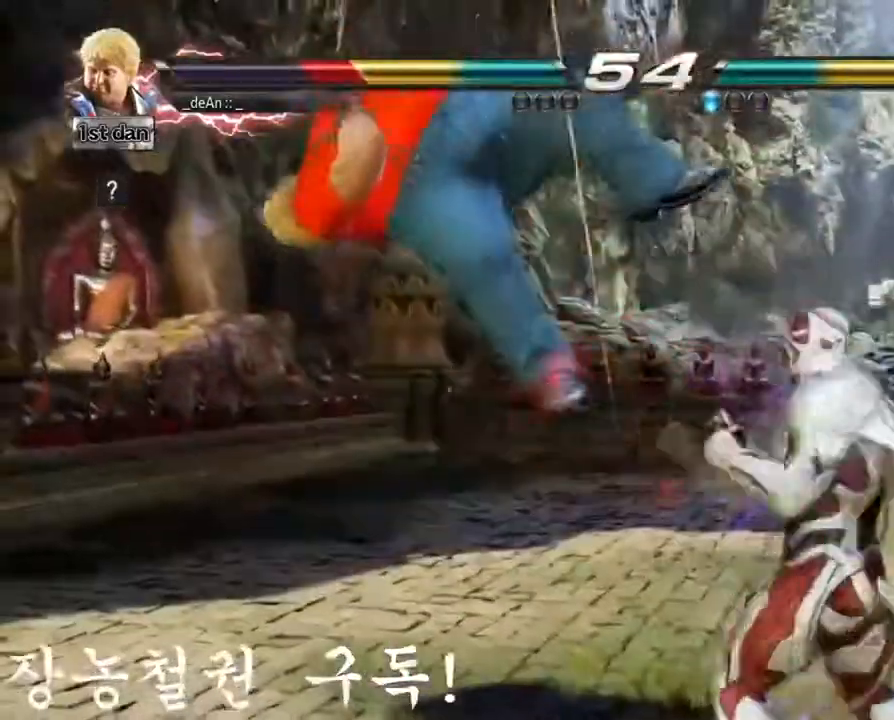
{"dt_ms": 501, "buttons": [], "left_stick": "left", "events": [[151, "SQUARE", "down"], [317, "SQUARE", "up"]]}
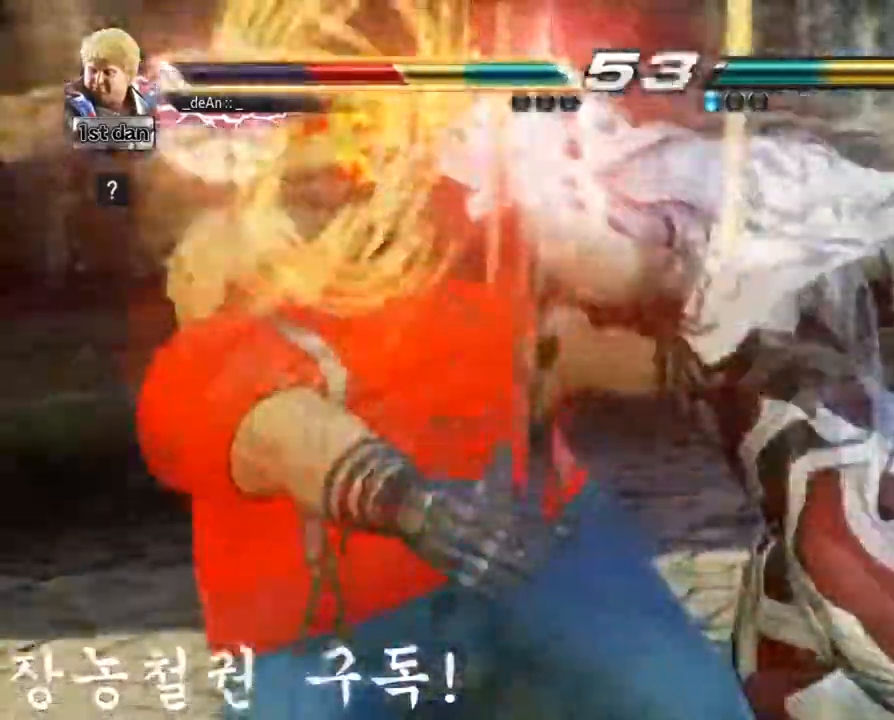
{"dt_ms": 500, "buttons": [], "left_stick": "left", "events": [[284, "SQUARE", "down"], [417, "SQUARE", "up"]]}
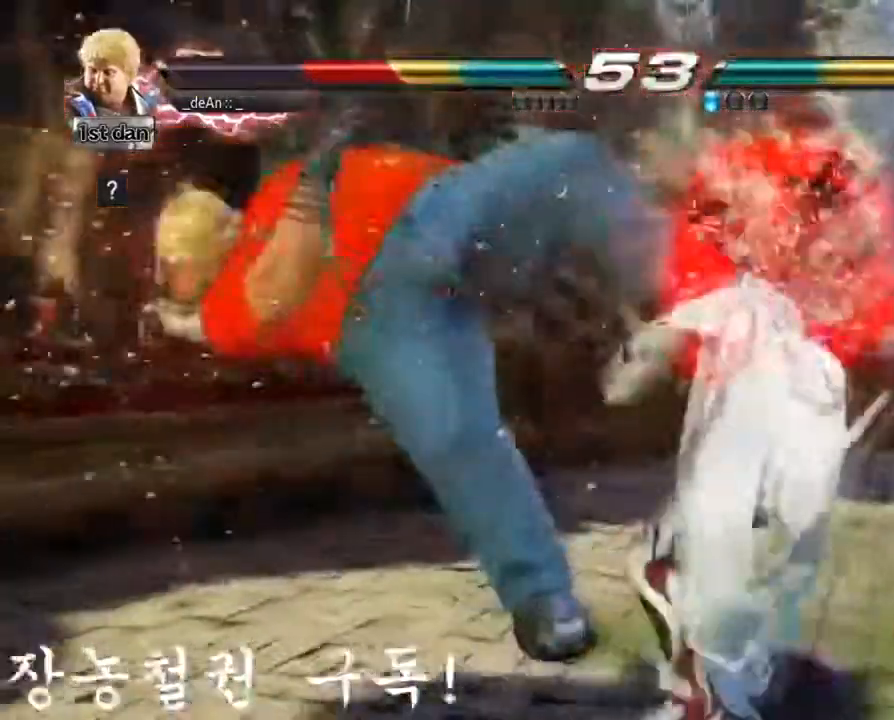
{"dt_ms": 501, "buttons": [], "left_stick": "left", "events": []}
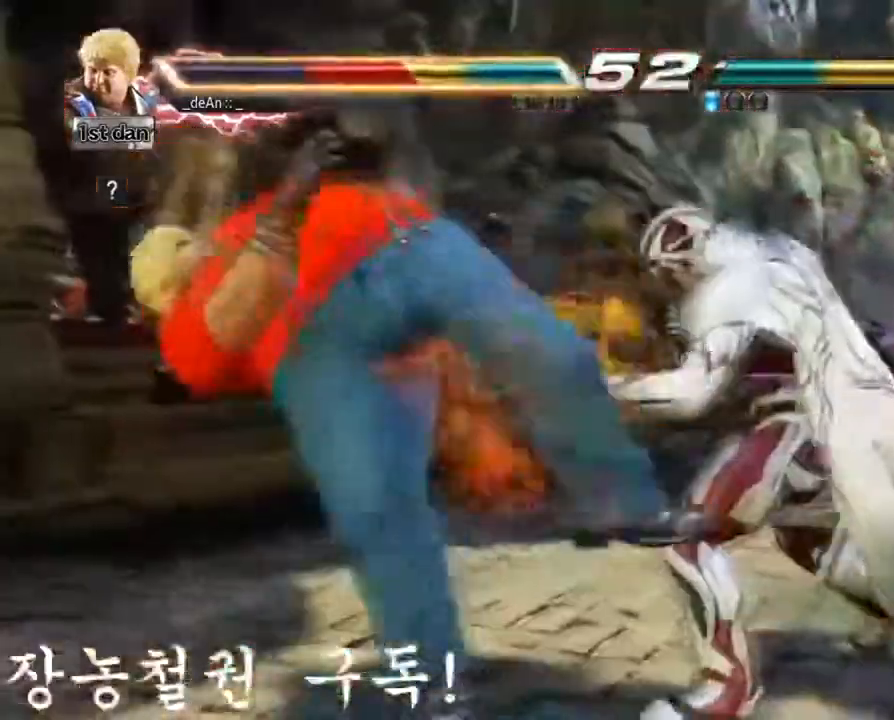
{"dt_ms": 500, "buttons": [], "left_stick": "left", "events": [[17, "SQUARE", "down"], [183, "SQUARE", "up"]]}
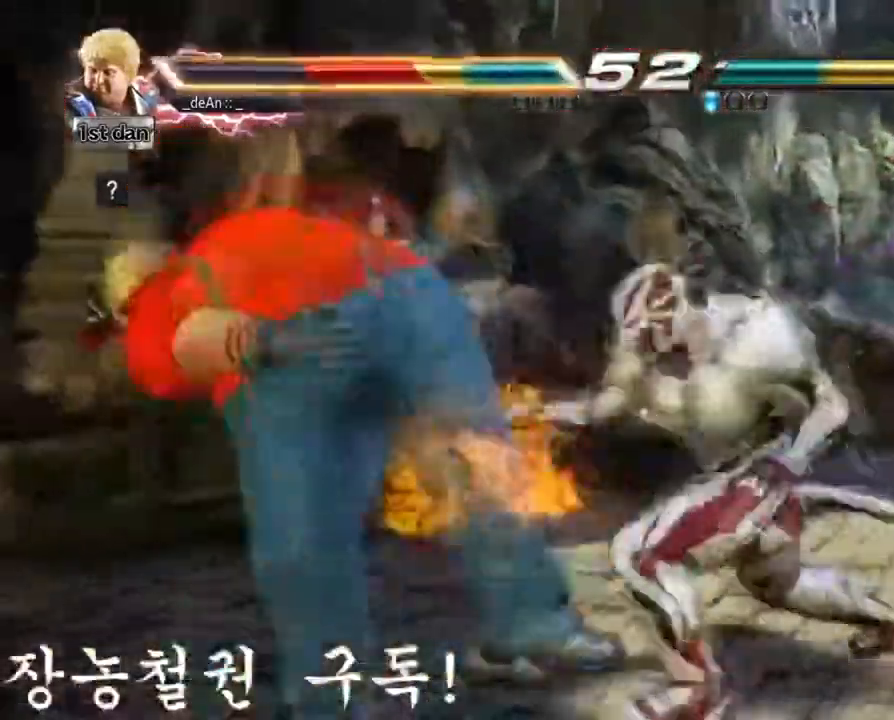
{"dt_ms": 501, "buttons": [], "left_stick": "left", "events": [[217, "SQUARE", "down"], [351, "SQUARE", "up"]]}
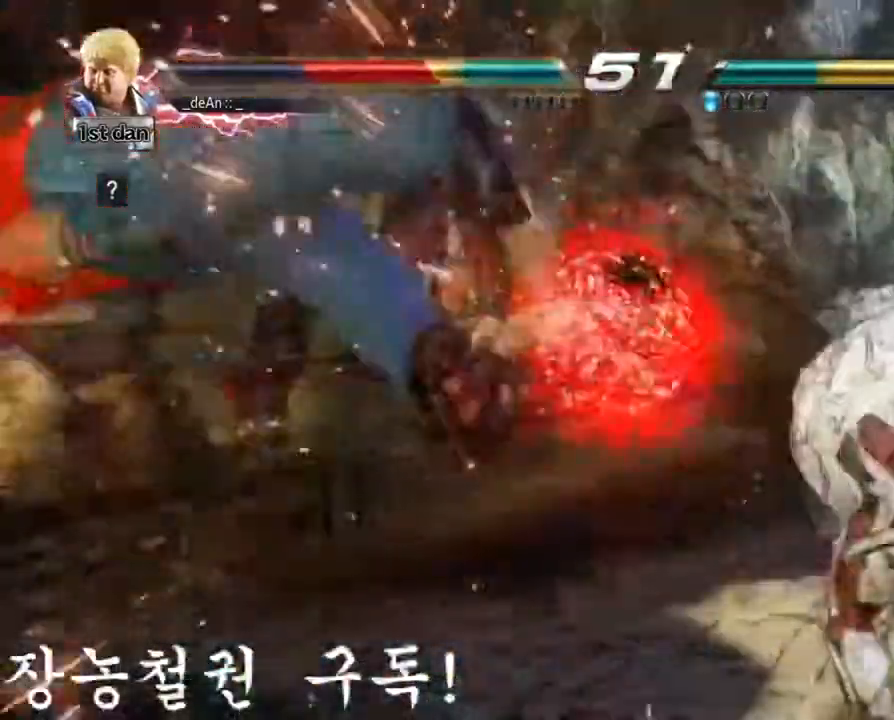
{"dt_ms": 500, "buttons": [], "left_stick": "left", "events": [[317, "SQUARE", "down"], [417, "SQUARE", "up"]]}
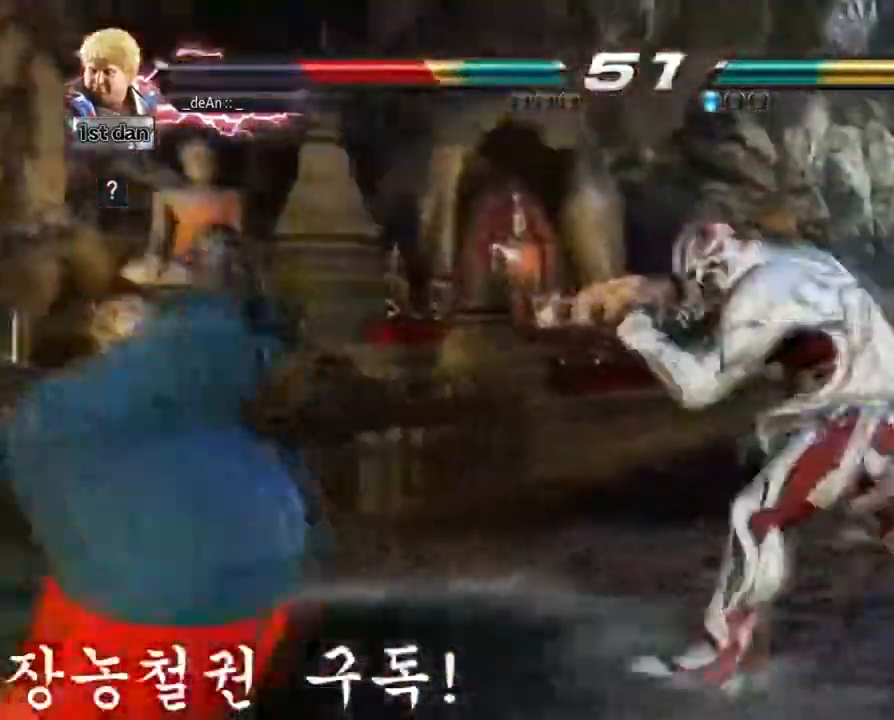
{"dt_ms": 501, "buttons": ["SQUARE"], "left_stick": "left", "events": [[17, "SQUARE", "down"], [117, "SQUARE", "up"], [184, "SQUARE", "down"]]}
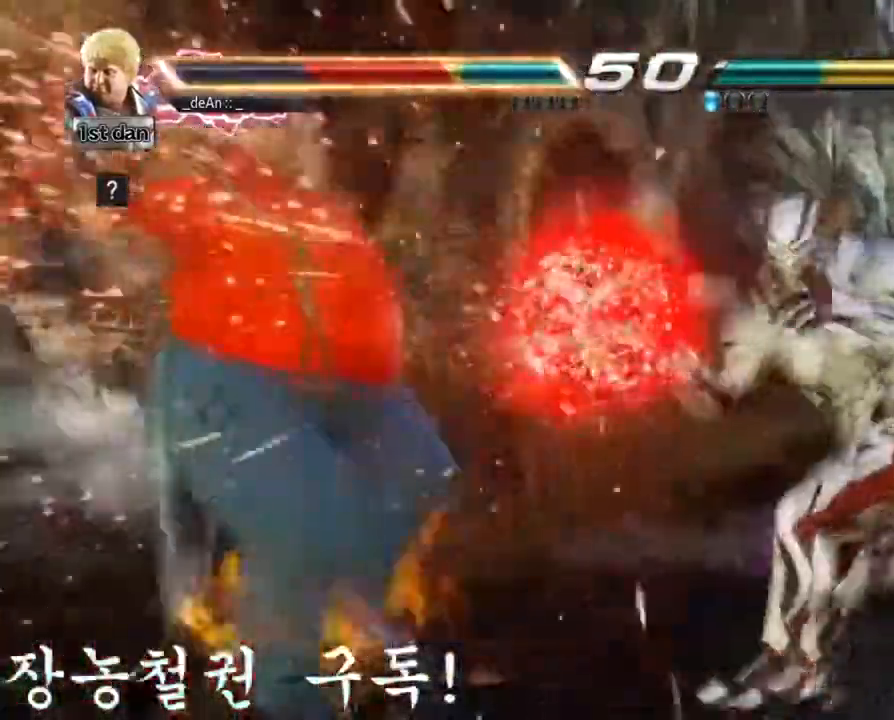
{"dt_ms": 500, "buttons": ["SQUARE"], "left_stick": "left", "events": [[150, "SQUARE", "up"], [250, "SQUARE", "down"]]}
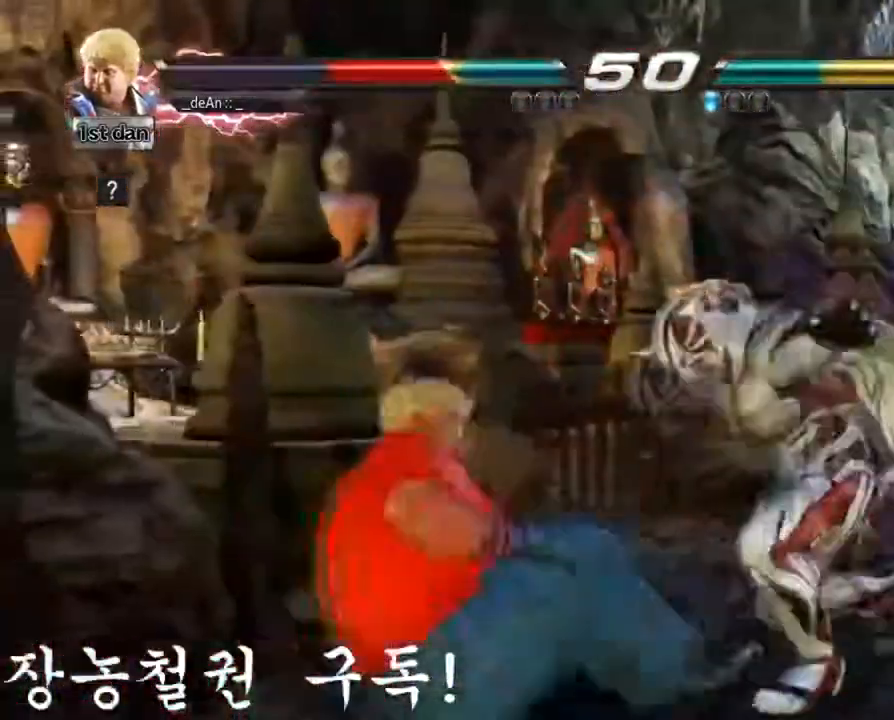
{"dt_ms": 501, "buttons": [], "left_stick": "center", "events": [[51, "SQUARE", "up"], [251, "left_stick", "center"], [384, "TRIANGLE", "down"], [484, "TRIANGLE", "up"]]}
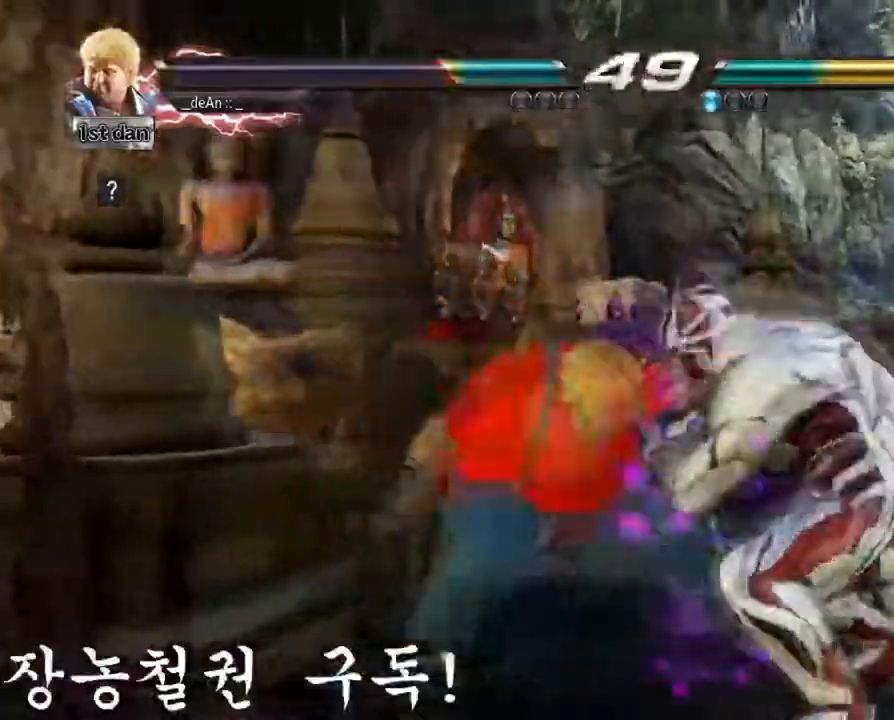
{"dt_ms": 500, "buttons": ["TRIANGLE"], "left_stick": "center", "events": [[133, "TRIANGLE", "down"], [384, "TRIANGLE", "up"], [434, "TRIANGLE", "down"]]}
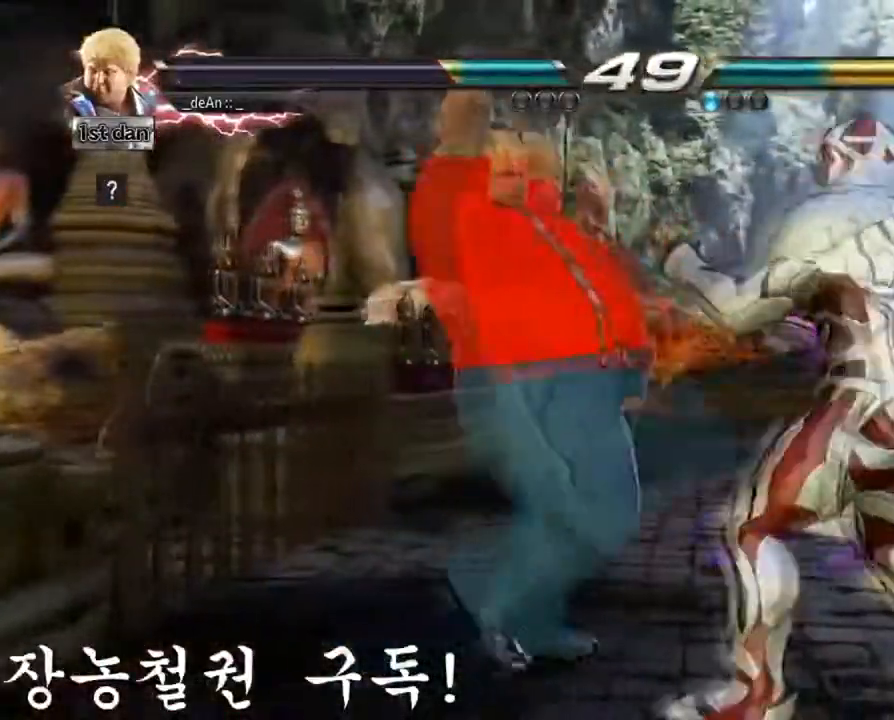
{"dt_ms": 501, "buttons": [], "left_stick": "center", "events": [[51, "TRIANGLE", "up"], [67, "TRIANGLE", "down"], [217, "TRIANGLE", "up"]]}
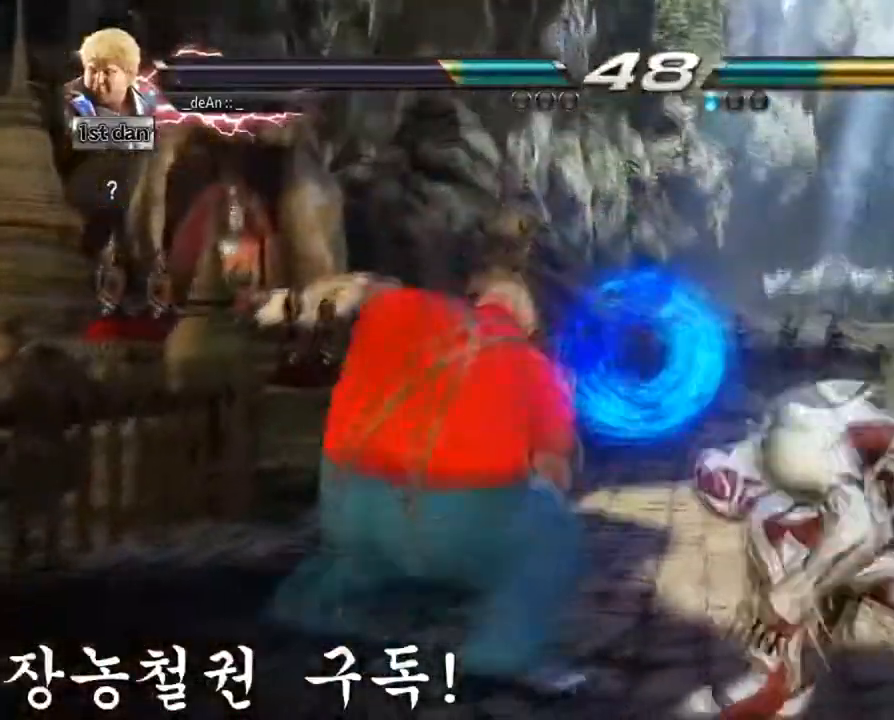
{"dt_ms": 500, "buttons": ["CIRCLE"], "left_stick": "center", "events": [[150, "CROSS", "down"], [183, "left_stick", "down-left"], [250, "CROSS", "up"], [300, "CIRCLE", "down"], [384, "left_stick", "center"], [417, "CIRCLE", "up"], [467, "CIRCLE", "down"]]}
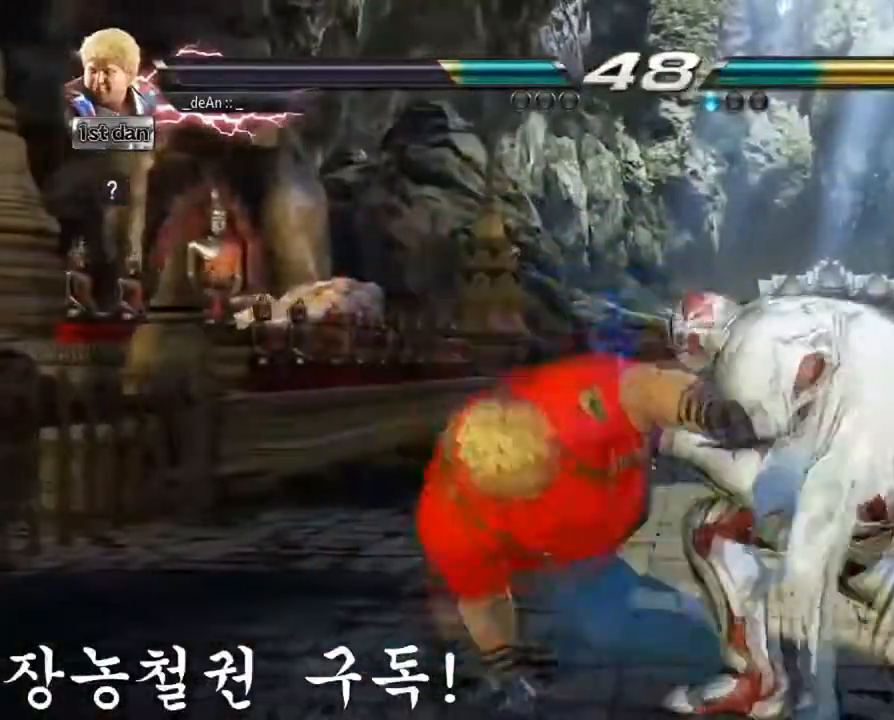
{"dt_ms": 501, "buttons": [], "left_stick": "left", "events": [[50, "CIRCLE", "up"], [67, "CIRCLE", "down"], [184, "CIRCLE", "up"], [201, "CIRCLE", "down"], [384, "left_stick", "left"], [484, "CIRCLE", "up"]]}
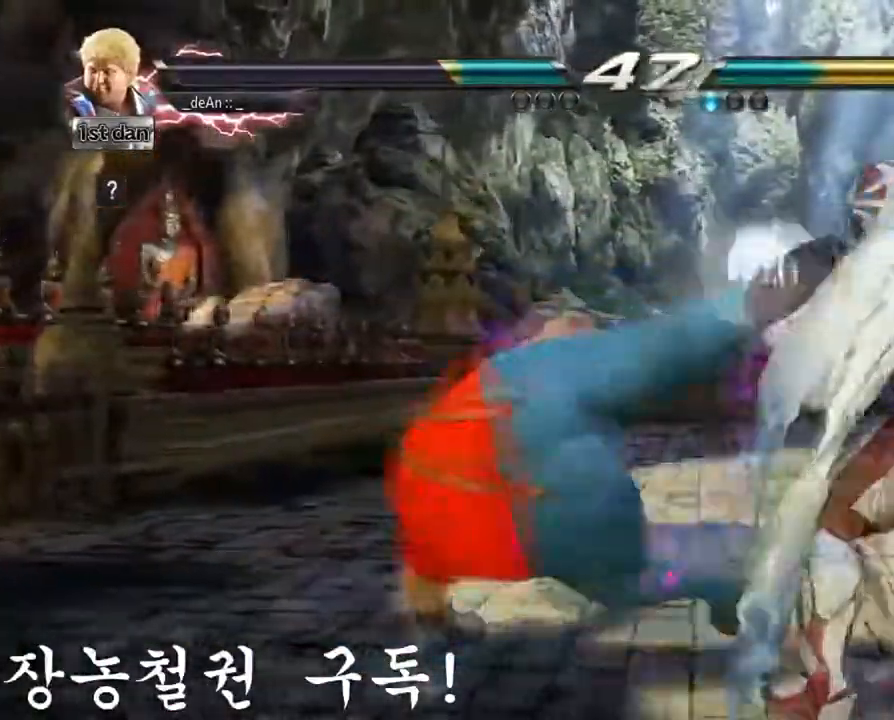
{"dt_ms": 500, "buttons": [], "left_stick": "left", "events": []}
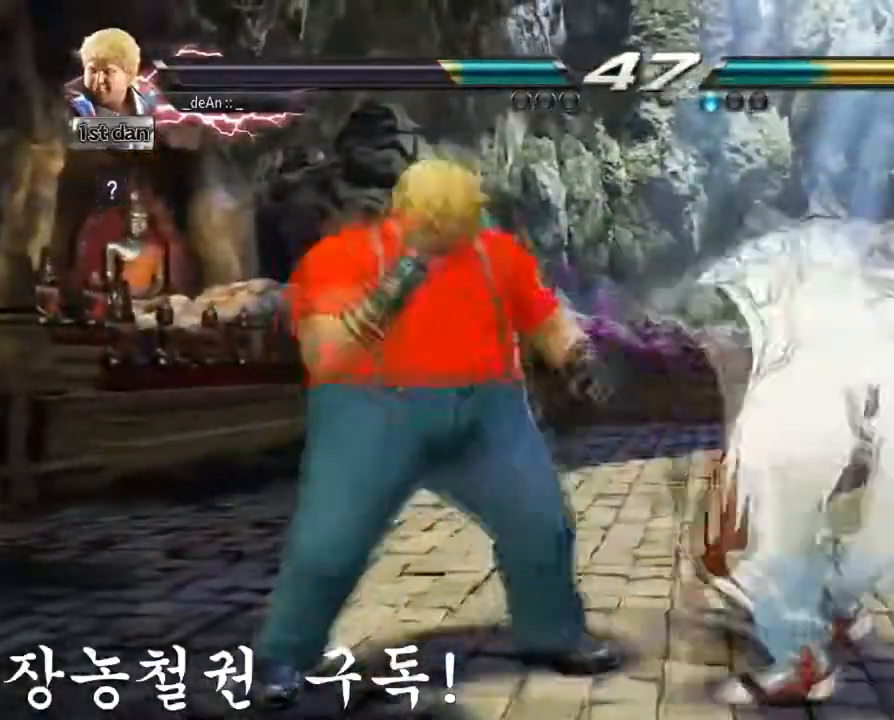
{"dt_ms": 501, "buttons": [], "left_stick": "left", "events": [[284, "SQUARE", "down"], [301, "TRIANGLE", "down"], [418, "SQUARE", "up"], [418, "TRIANGLE", "up"]]}
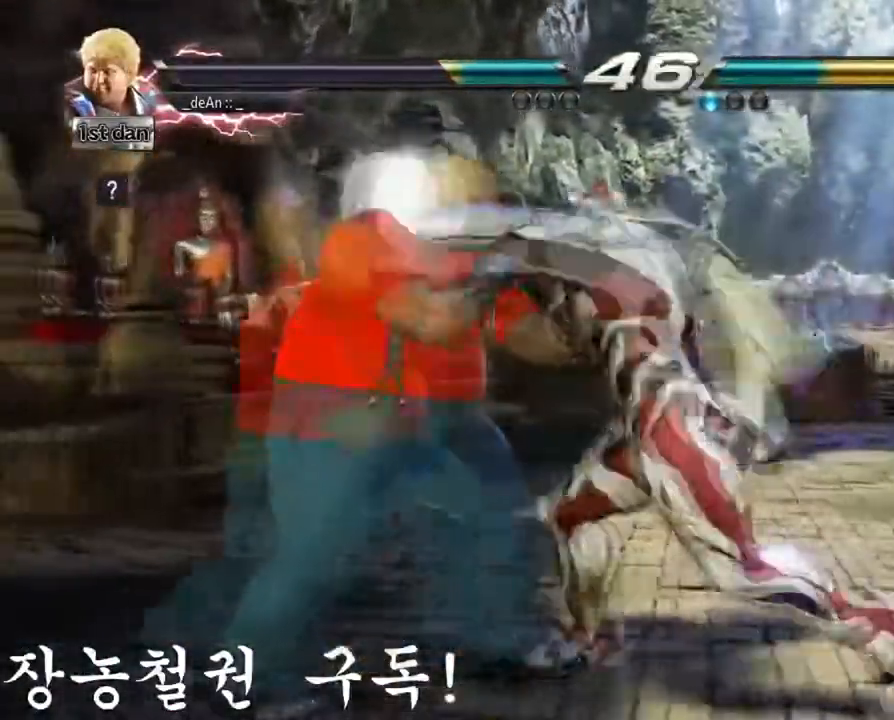
{"dt_ms": 500, "buttons": ["SQUARE"], "left_stick": "center", "events": [[284, "left_stick", "center"], [417, "SQUARE", "down"]]}
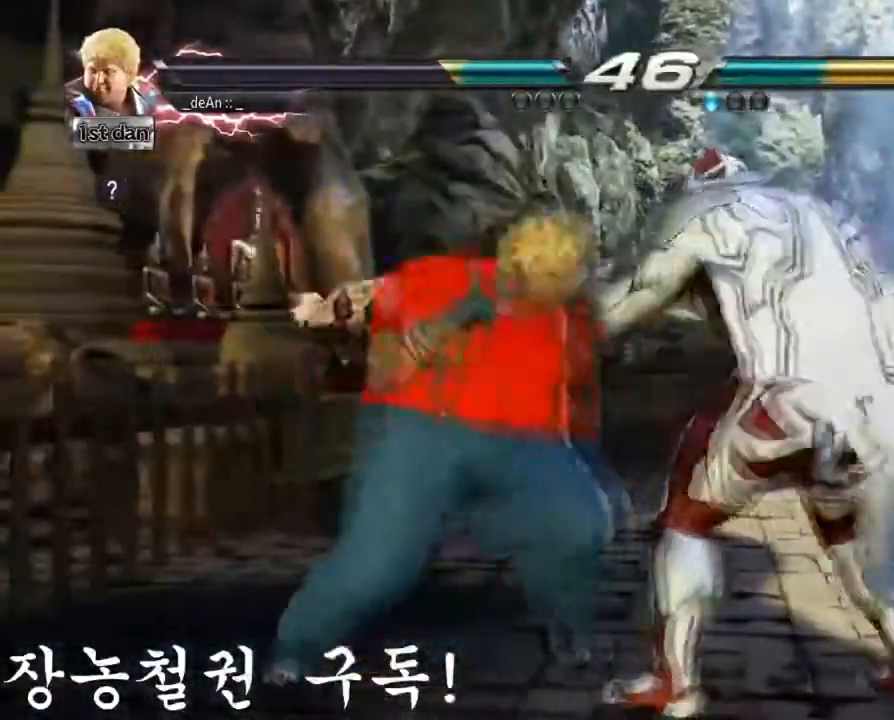
{"dt_ms": 501, "buttons": ["CIRCLE"], "left_stick": "down-left", "events": [[84, "SQUARE", "up"], [284, "left_stick", "down-left"], [334, "CIRCLE", "down"], [351, "CROSS", "down"], [384, "CIRCLE", "up"], [384, "CROSS", "up"], [468, "CIRCLE", "down"]]}
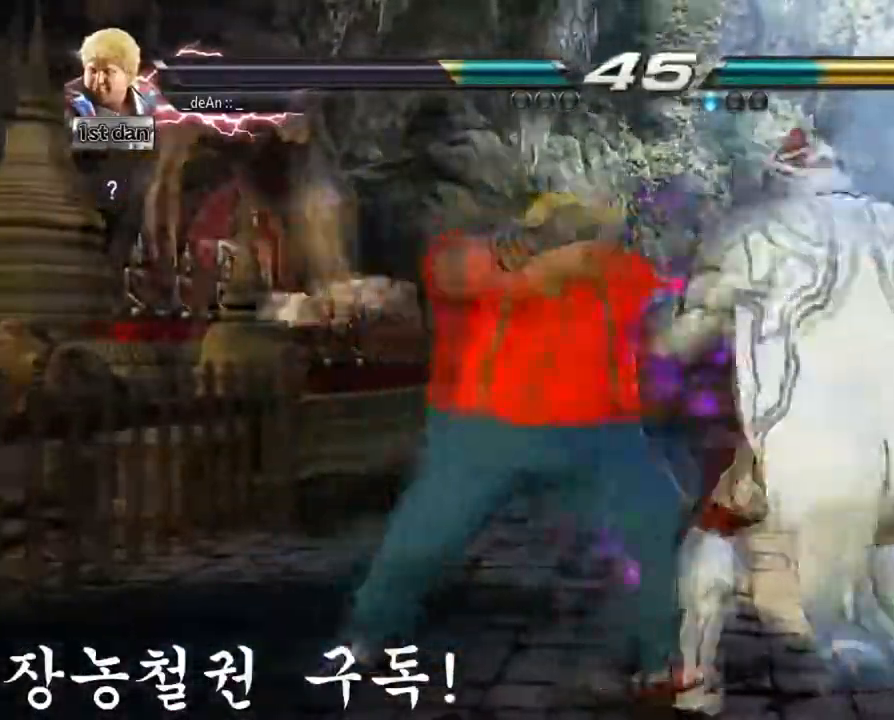
{"dt_ms": 500, "buttons": [], "left_stick": "center", "events": [[17, "left_stick", "center"], [83, "CIRCLE", "up"], [100, "CIRCLE", "down"], [350, "CIRCLE", "up"], [367, "CIRCLE", "down"], [484, "CIRCLE", "up"]]}
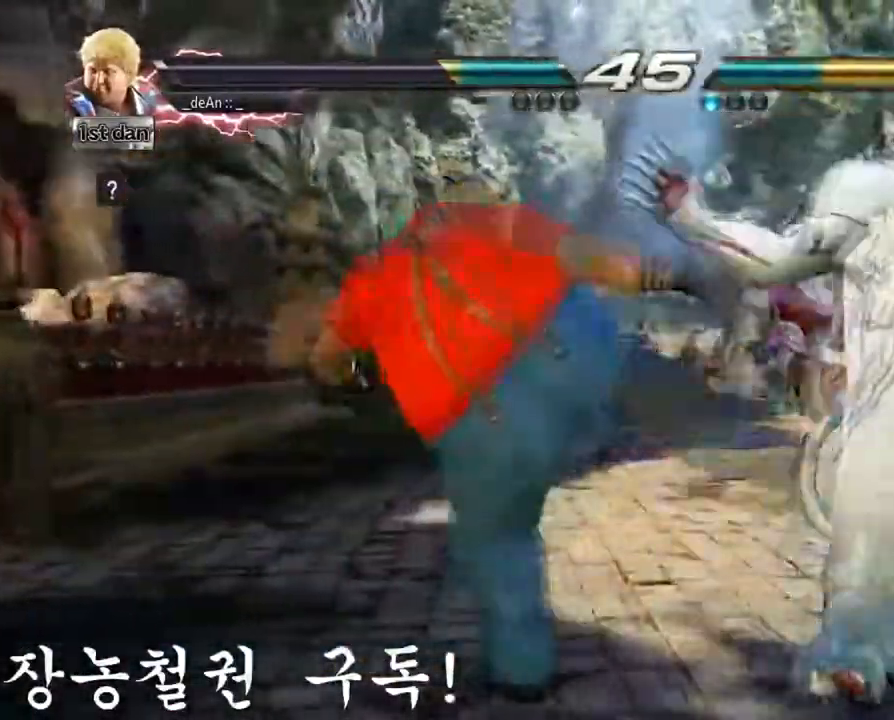
{"dt_ms": 501, "buttons": [], "left_stick": "center", "events": [[34, "CIRCLE", "down"], [184, "CIRCLE", "up"]]}
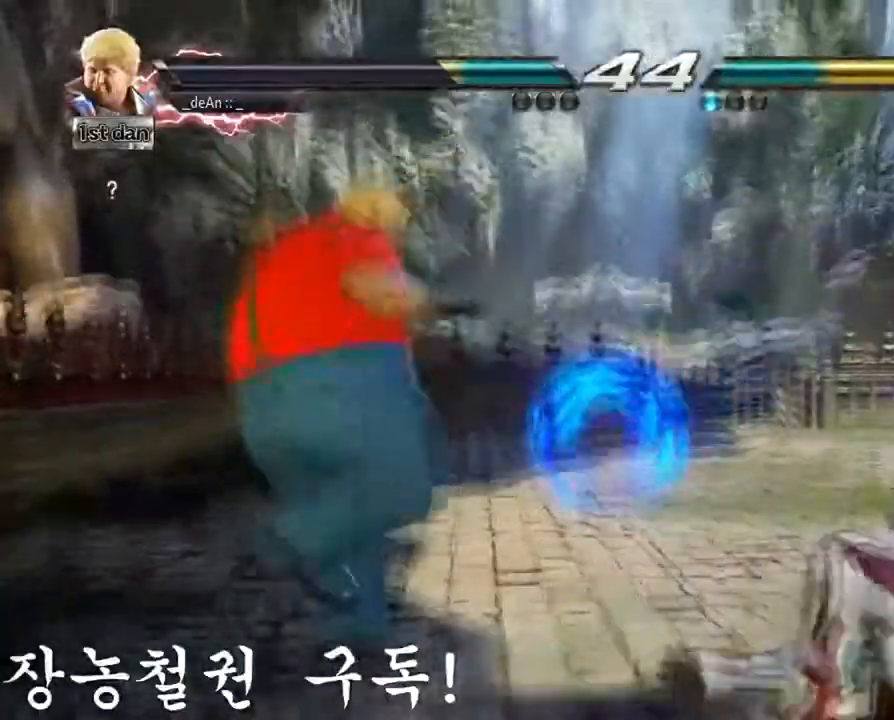
{"dt_ms": 984, "buttons": ["SQUARE", "TRIANGLE"], "left_stick": "center", "events": [[117, "left_stick", "right"], [167, "left_stick", "center"], [300, "TRIANGLE", "down"], [300, "left_stick", "up-right"], [317, "SQUARE", "down"], [384, "SQUARE", "up"], [384, "TRIANGLE", "up"], [450, "left_stick", "center"], [500, "TRIANGLE", "down"], [517, "SQUARE", "down"], [567, "SQUARE", "up"], [584, "TRIANGLE", "up"], [634, "SQUARE", "down"], [634, "TRIANGLE", "down"], [751, "TRIANGLE", "up"], [767, "TRIANGLE", "down"], [884, "SQUARE", "up"], [884, "TRIANGLE", "up"], [901, "TRIANGLE", "down"], [934, "SQUARE", "down"]]}
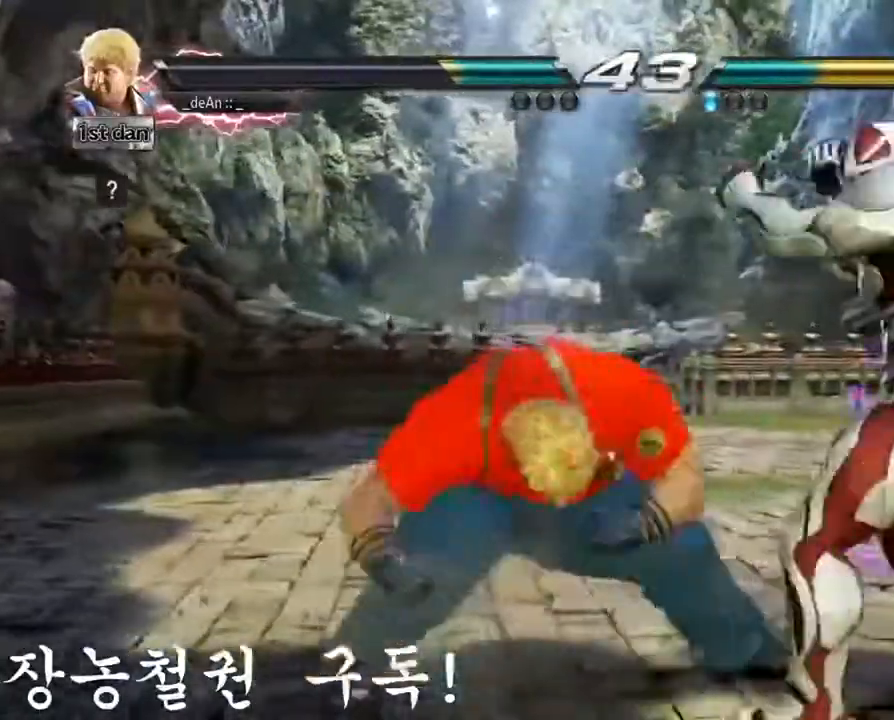
{"dt_ms": 501, "buttons": [], "left_stick": "up-left", "events": [[50, "SQUARE", "up"], [100, "SQUARE", "down"], [267, "SQUARE", "up"], [267, "TRIANGLE", "up"], [317, "left_stick", "left"], [451, "left_stick", "up-left"]]}